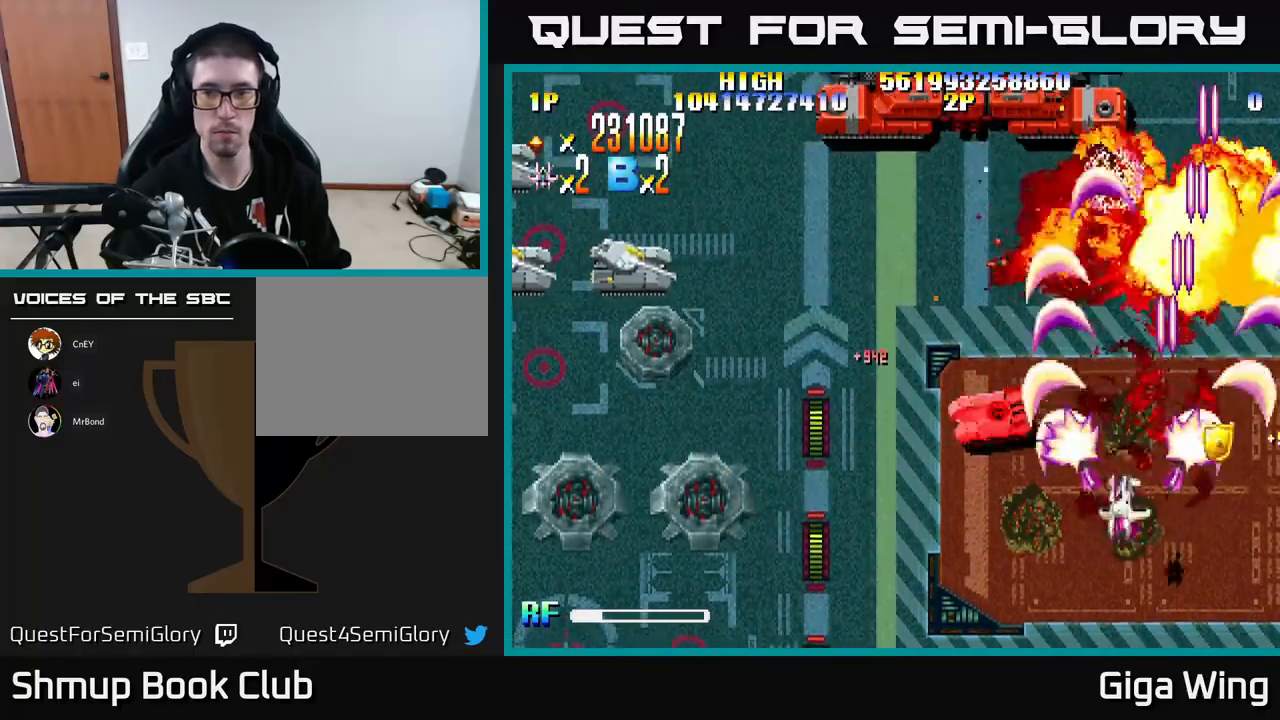
Gameplay with a controller (Xbox layout); each line is a JSON object with the inputs held at the frame after it. "events" lists button and stick changes between this image and that frame as [ms after this image, input, new state], when the widget could be followed in between. Not read: right_stick.
{"buttons": ["R2", "DPAD_LEFT"], "left_stick": "center", "events": []}
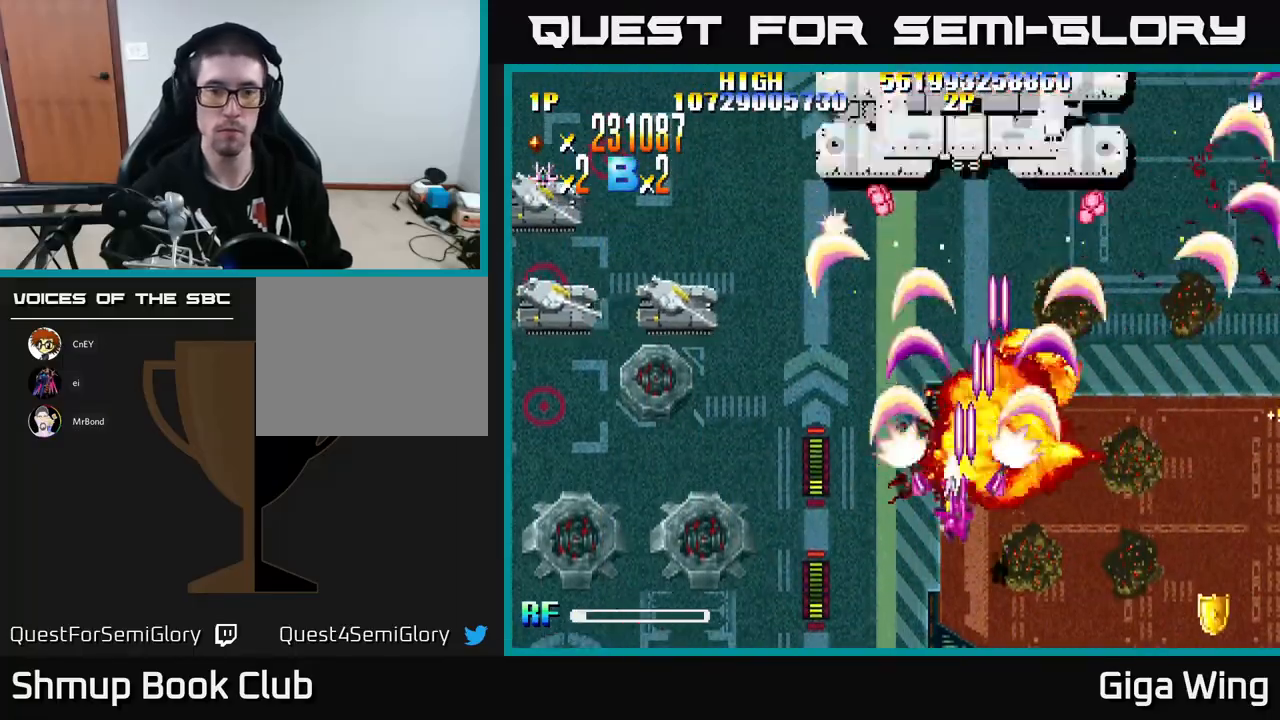
{"buttons": ["R2", "DPAD_LEFT"], "left_stick": "center", "events": []}
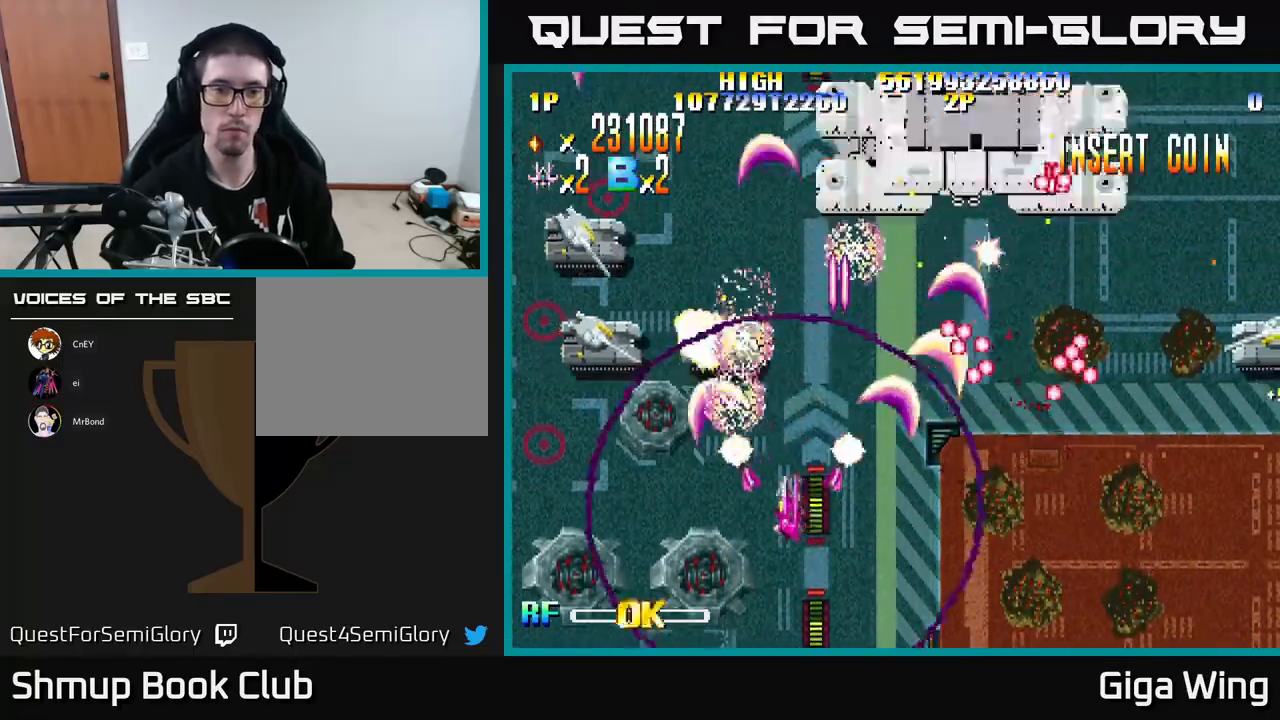
{"buttons": ["R2", "DPAD_UP", "DPAD_LEFT"], "left_stick": "center", "events": [[150, "DPAD_UP", "down"]]}
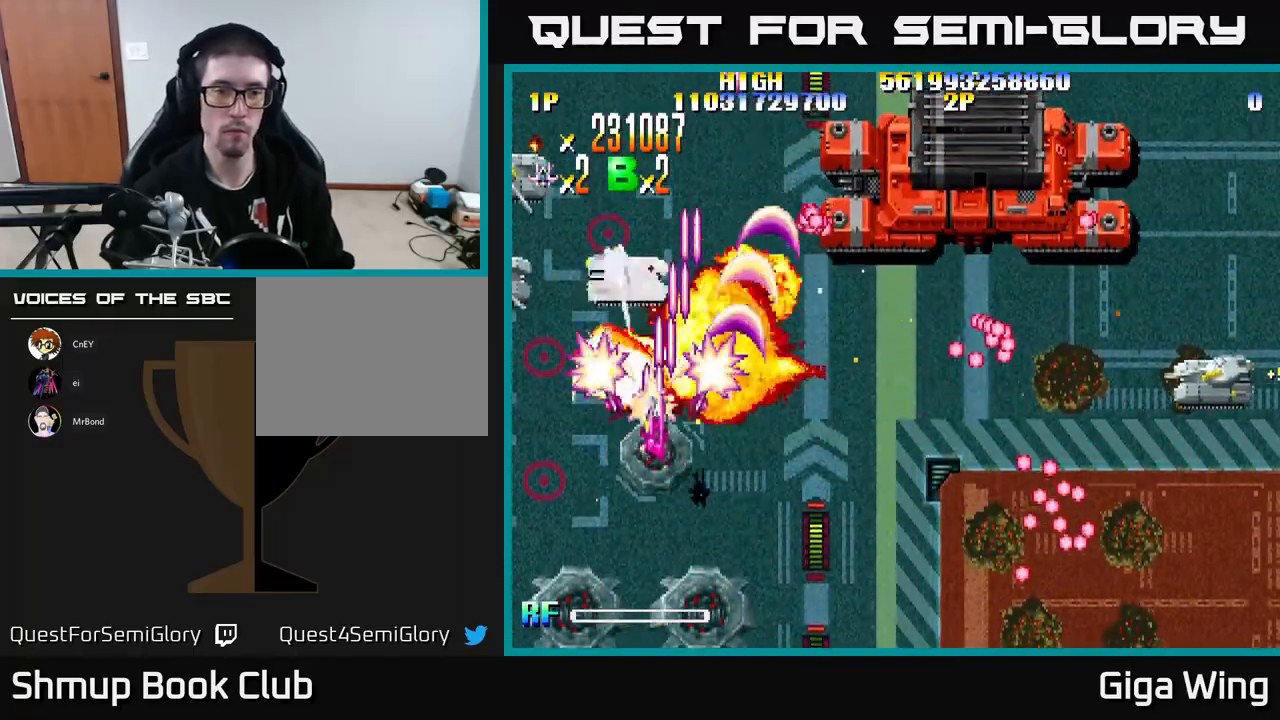
{"buttons": ["A", "DPAD_DOWN", "DPAD_RIGHT"], "left_stick": "center", "events": [[67, "A", "down"], [133, "R2", "up"], [167, "DPAD_UP", "up"], [267, "DPAD_DOWN", "down"], [267, "DPAD_LEFT", "up"], [333, "DPAD_RIGHT", "down"]]}
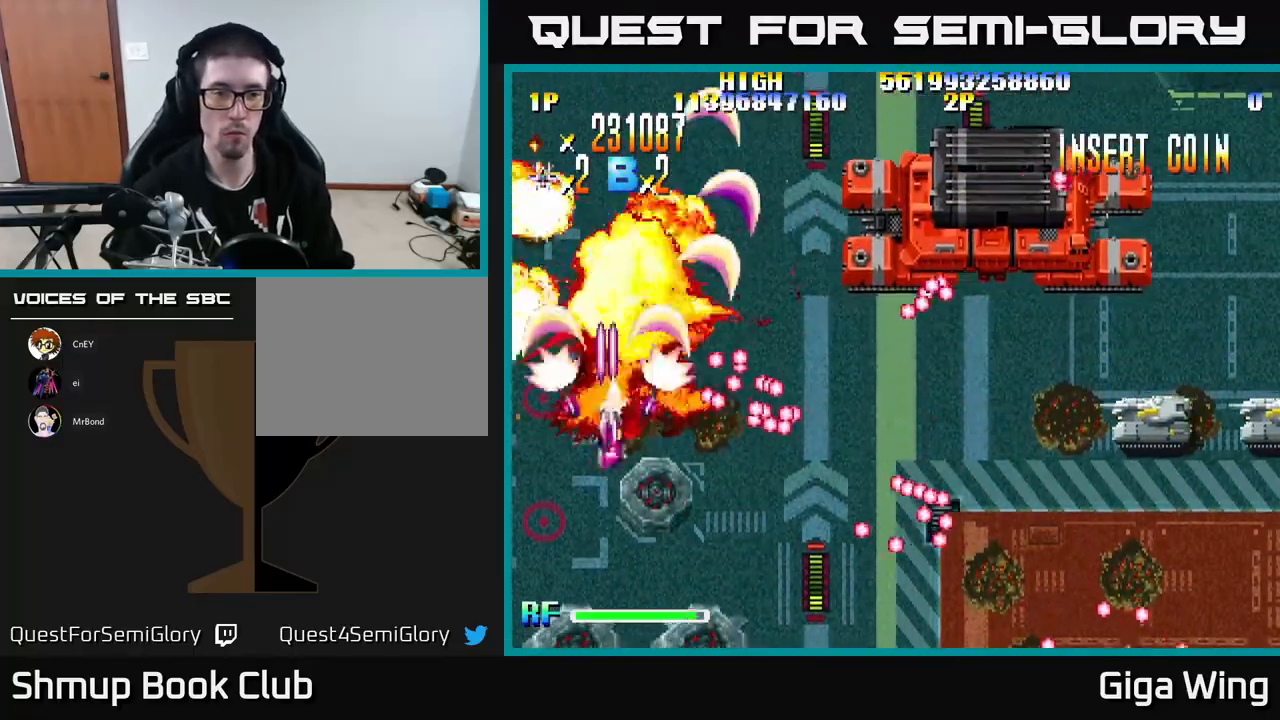
{"buttons": ["A", "DPAD_UP", "DPAD_LEFT"], "left_stick": "center", "events": [[317, "DPAD_DOWN", "up"], [417, "DPAD_UP", "down"], [433, "DPAD_RIGHT", "up"], [483, "DPAD_LEFT", "down"]]}
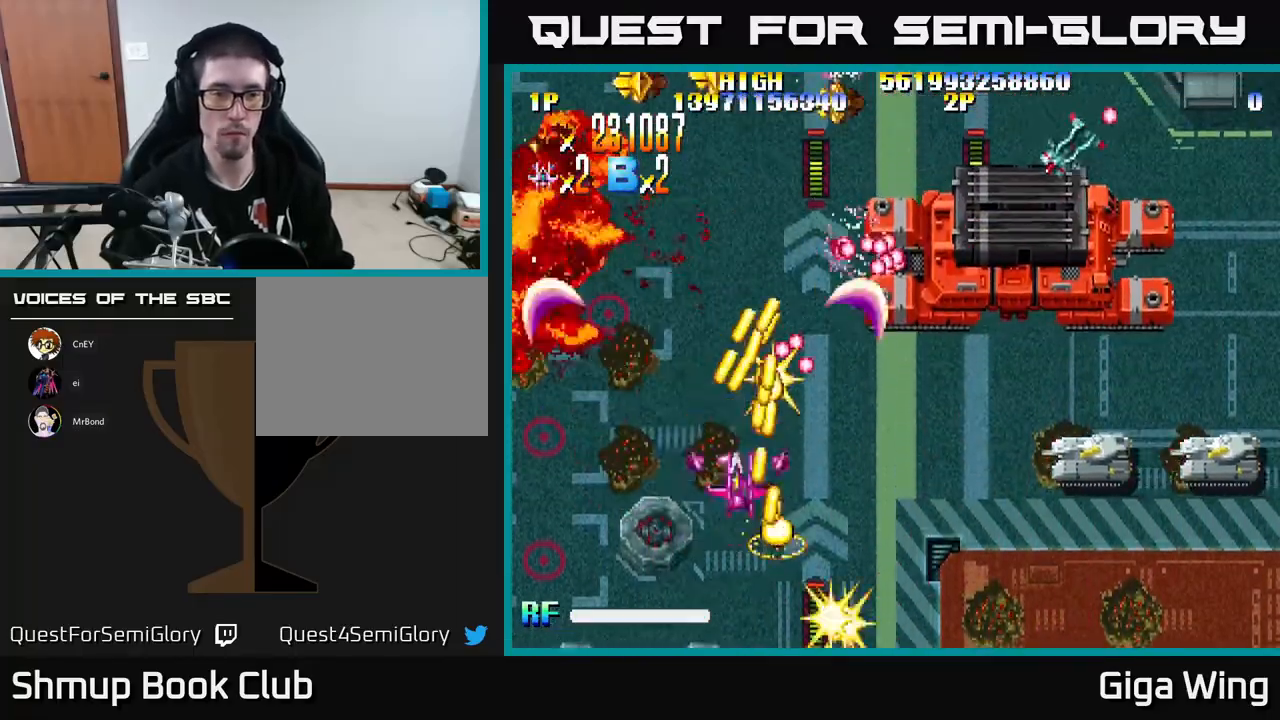
{"buttons": ["A", "DPAD_UP", "DPAD_RIGHT"], "left_stick": "center", "events": [[217, "DPAD_LEFT", "up"], [317, "DPAD_RIGHT", "down"]]}
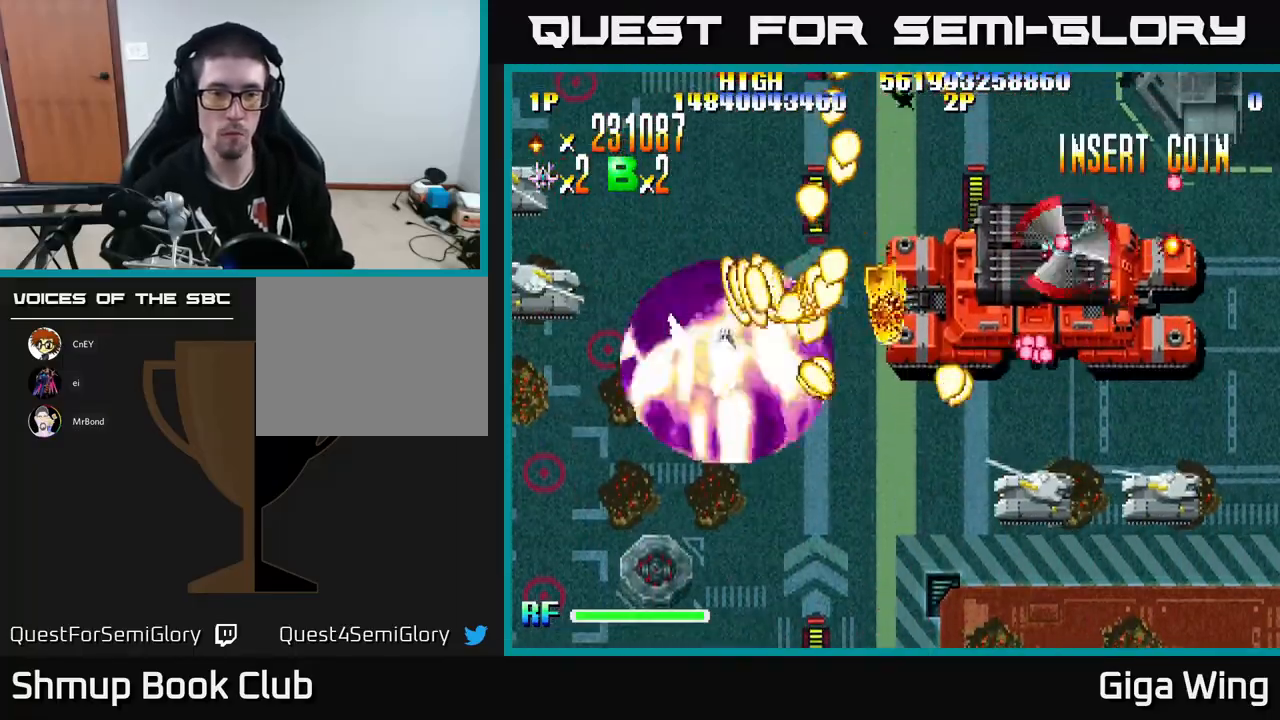
{"buttons": ["A", "DPAD_RIGHT"], "left_stick": "center", "events": [[50, "DPAD_UP", "up"], [117, "DPAD_DOWN", "down"], [300, "DPAD_DOWN", "up"]]}
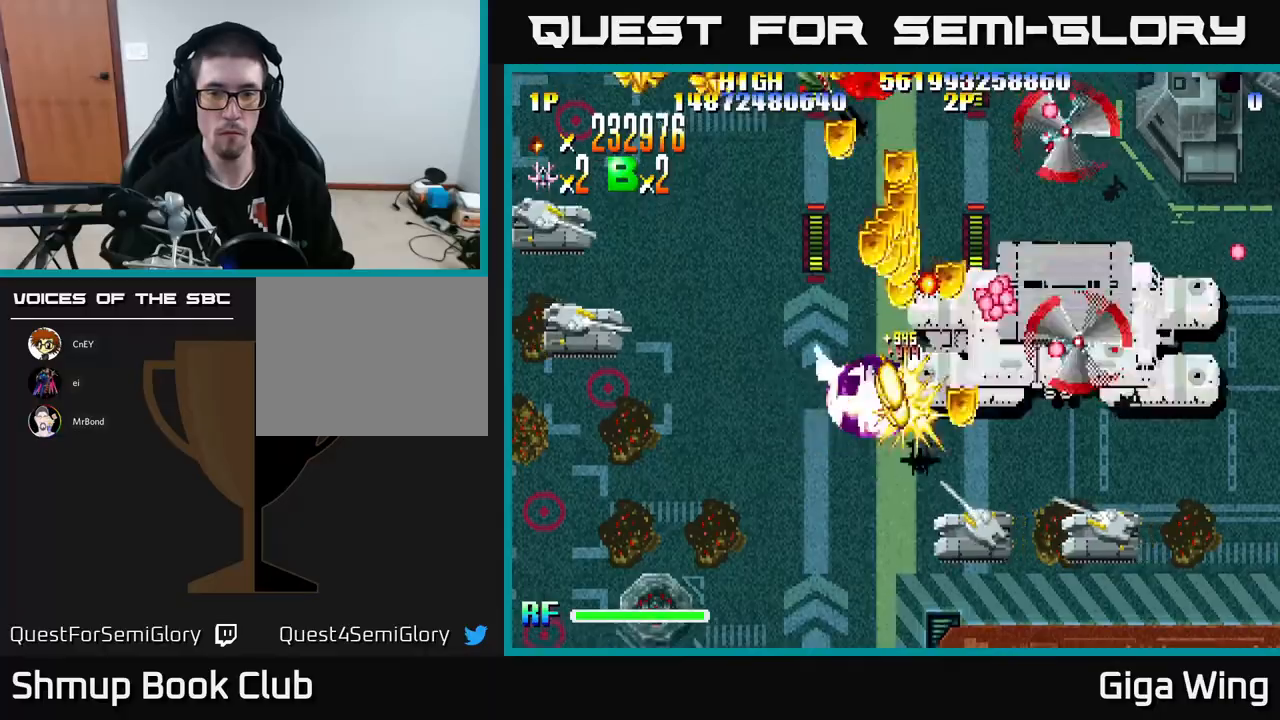
{"buttons": ["A", "R2", "DPAD_DOWN"], "left_stick": "center", "events": [[33, "DPAD_DOWN", "down"], [450, "DPAD_RIGHT", "up"], [483, "R2", "down"]]}
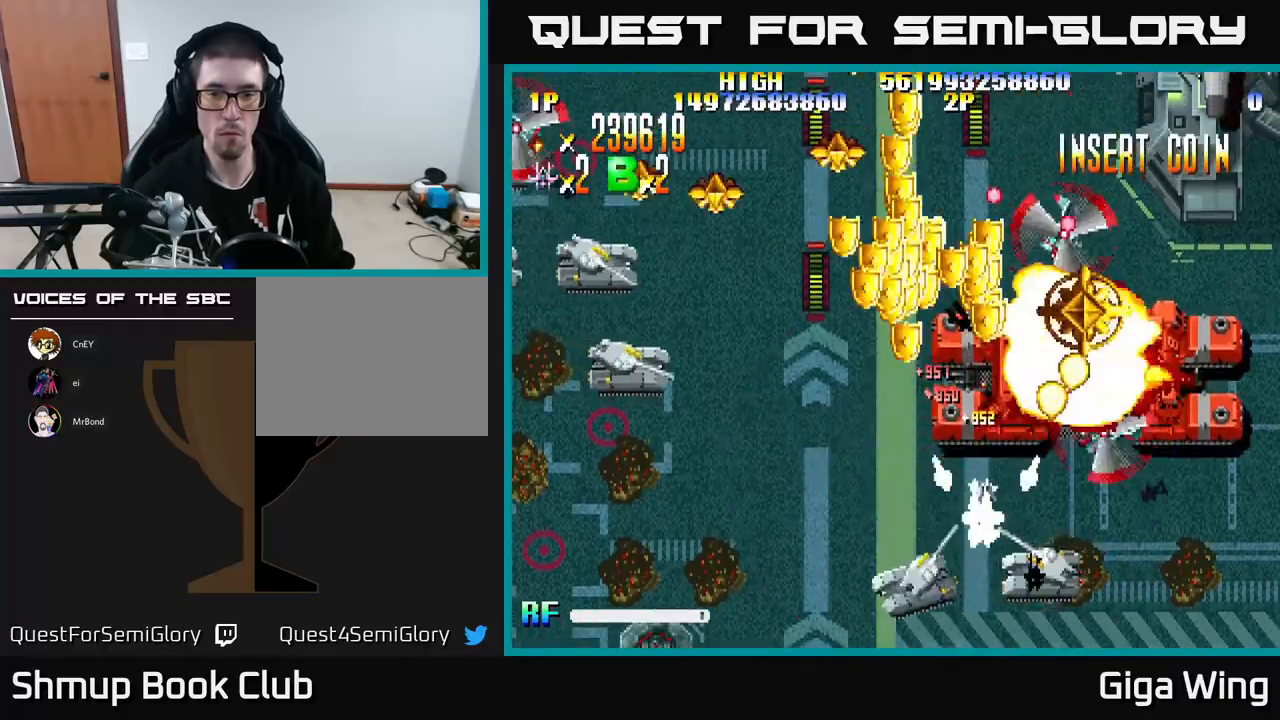
{"buttons": ["R2", "DPAD_UP", "DPAD_LEFT"], "left_stick": "center", "events": [[67, "A", "up"], [133, "DPAD_RIGHT", "down"], [200, "DPAD_DOWN", "up"], [350, "DPAD_RIGHT", "up"], [350, "DPAD_UP", "down"], [383, "DPAD_LEFT", "down"]]}
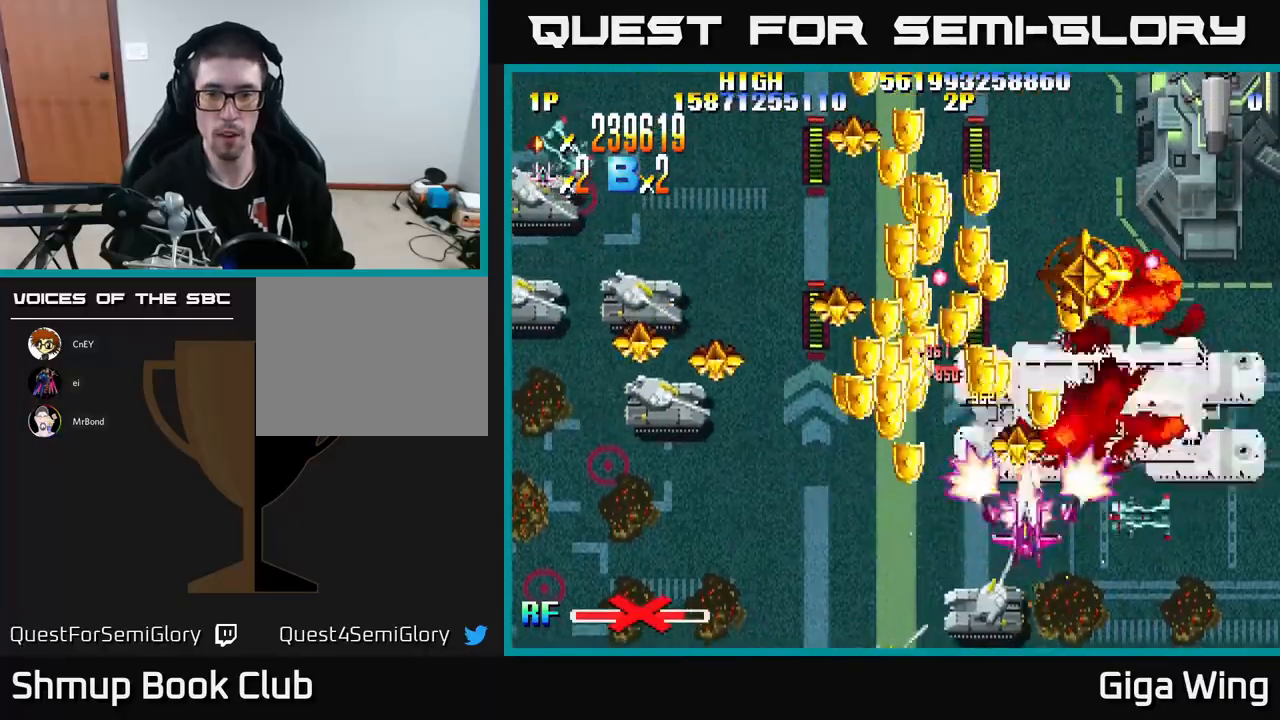
{"buttons": ["R2", "DPAD_RIGHT"], "left_stick": "center", "events": [[33, "DPAD_UP", "up"], [267, "DPAD_LEFT", "up"], [267, "DPAD_UP", "down"], [300, "DPAD_RIGHT", "down"], [350, "DPAD_UP", "up"]]}
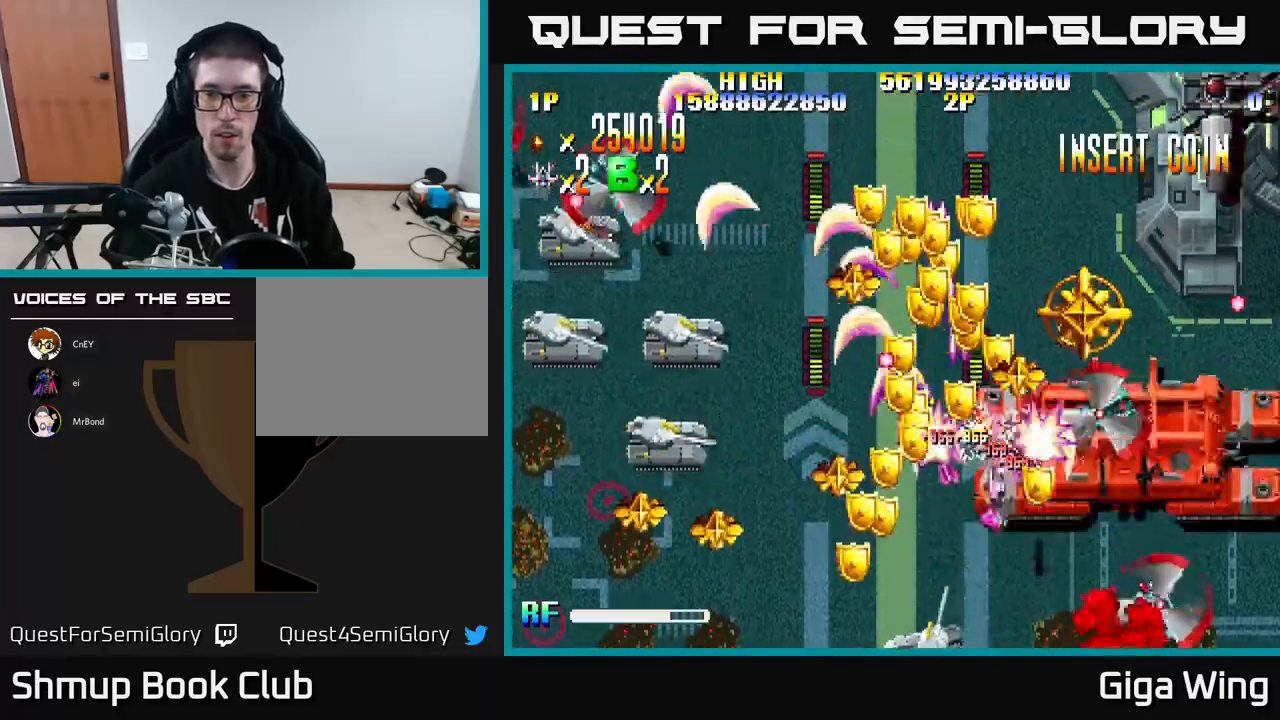
{"buttons": ["R2", "DPAD_LEFT"], "left_stick": "center", "events": [[67, "DPAD_DOWN", "down"], [483, "DPAD_DOWN", "up"], [483, "DPAD_RIGHT", "up"], [500, "DPAD_LEFT", "down"]]}
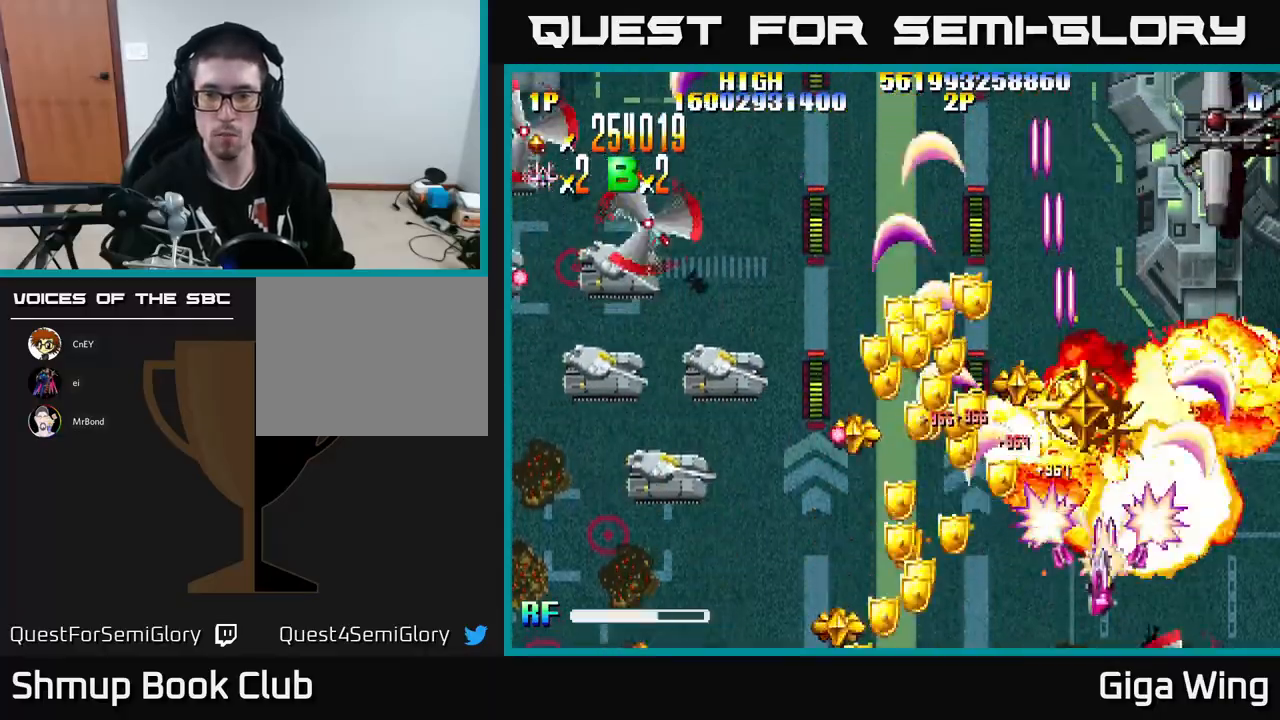
{"buttons": ["R2", "DPAD_DOWN", "DPAD_LEFT"], "left_stick": "center", "events": [[33, "DPAD_UP", "down"], [333, "DPAD_UP", "up"], [467, "DPAD_DOWN", "down"]]}
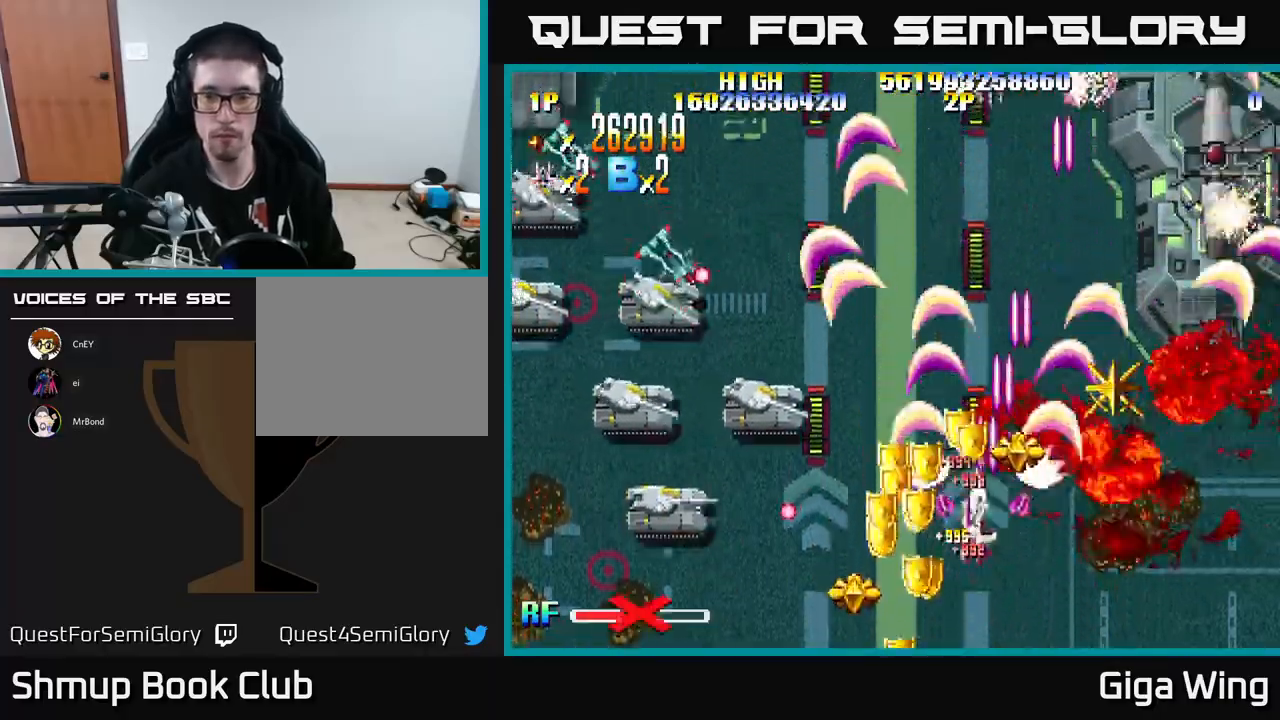
{"buttons": ["R2", "DPAD_DOWN", "DPAD_LEFT"], "left_stick": "center", "events": [[17, "DPAD_LEFT", "up"], [133, "DPAD_DOWN", "up"], [133, "DPAD_LEFT", "down"], [500, "DPAD_DOWN", "down"]]}
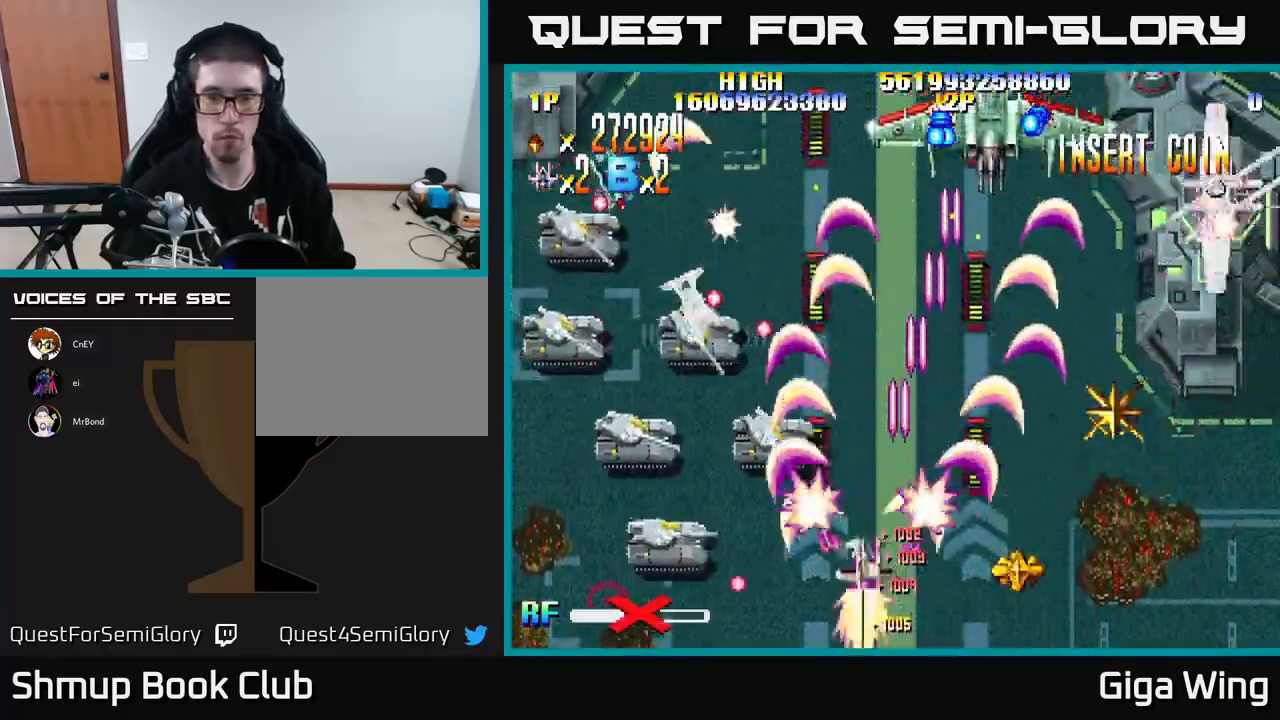
{"buttons": ["R2", "DPAD_LEFT"], "left_stick": "center", "events": [[183, "DPAD_DOWN", "up"]]}
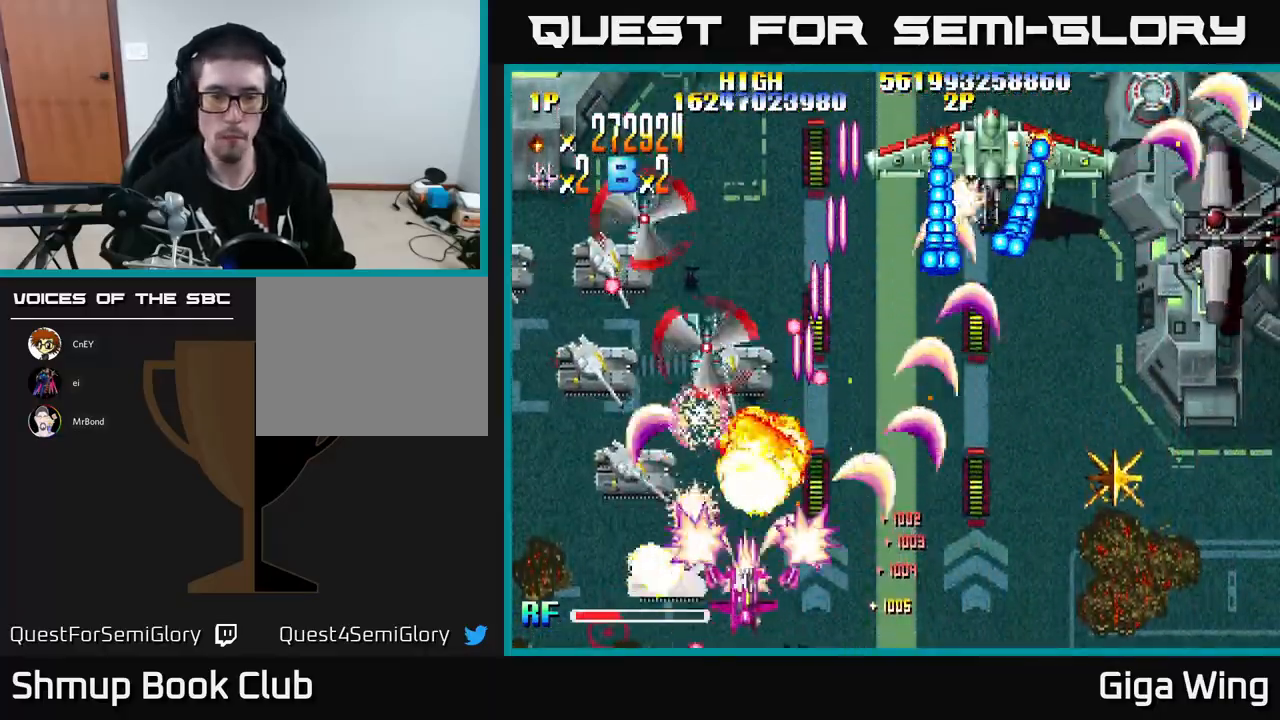
{"buttons": ["R2", "DPAD_UP", "DPAD_RIGHT"], "left_stick": "center", "events": [[283, "DPAD_UP", "down"], [300, "DPAD_LEFT", "up"], [367, "DPAD_RIGHT", "down"]]}
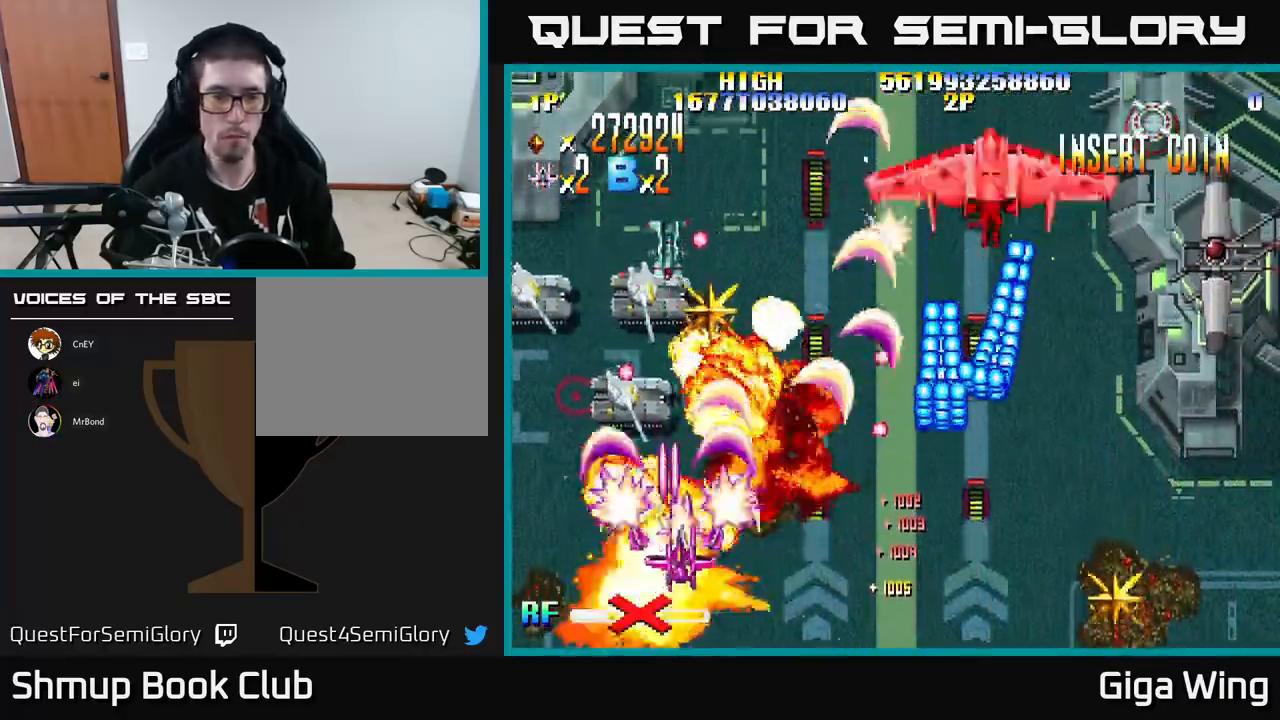
{"buttons": ["R2", "DPAD_UP", "DPAD_LEFT"], "left_stick": "center", "events": [[67, "DPAD_RIGHT", "up"], [150, "DPAD_LEFT", "down"], [200, "DPAD_UP", "up"], [250, "DPAD_DOWN", "down"], [400, "DPAD_DOWN", "up"], [483, "DPAD_UP", "down"]]}
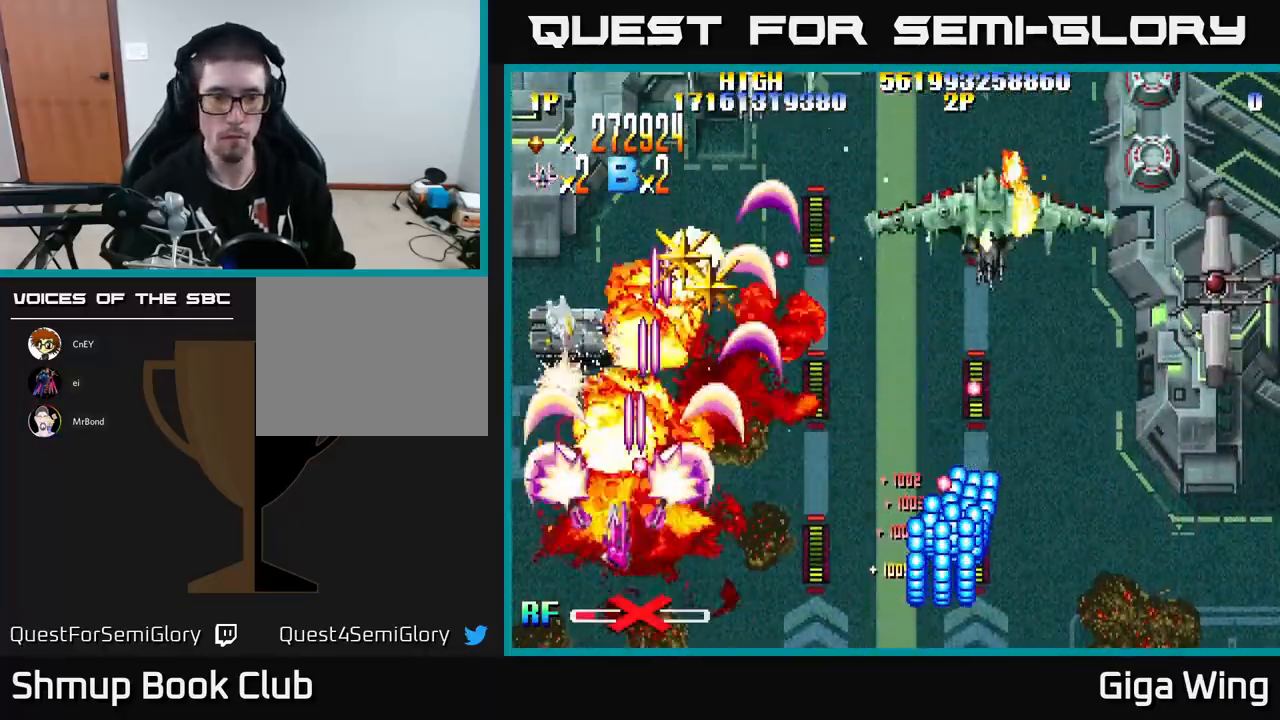
{"buttons": ["A", "DPAD_RIGHT"], "left_stick": "center", "events": [[150, "DPAD_LEFT", "up"], [233, "DPAD_RIGHT", "down"], [333, "DPAD_UP", "up"], [400, "A", "down"], [500, "R2", "up"]]}
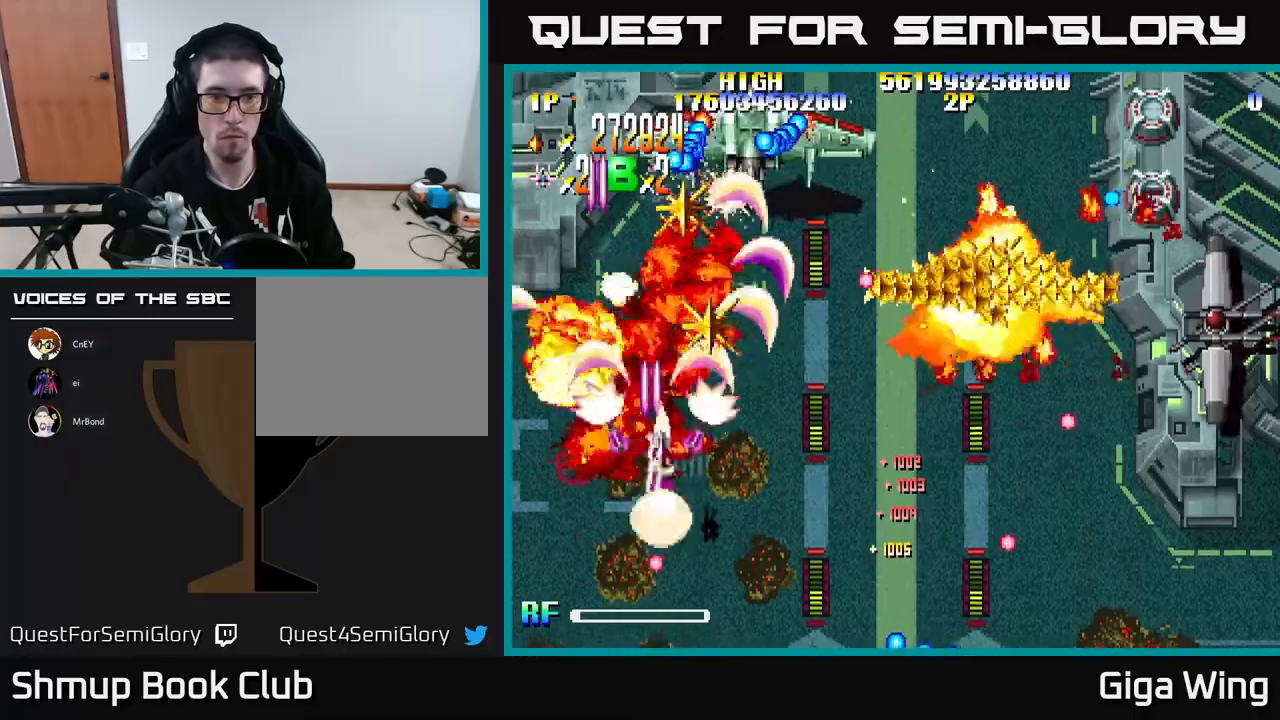
{"buttons": ["A", "DPAD_UP", "DPAD_LEFT"], "left_stick": "center", "events": [[50, "DPAD_DOWN", "down"], [350, "DPAD_DOWN", "up"], [350, "DPAD_RIGHT", "up"], [383, "DPAD_LEFT", "down"], [450, "DPAD_UP", "down"]]}
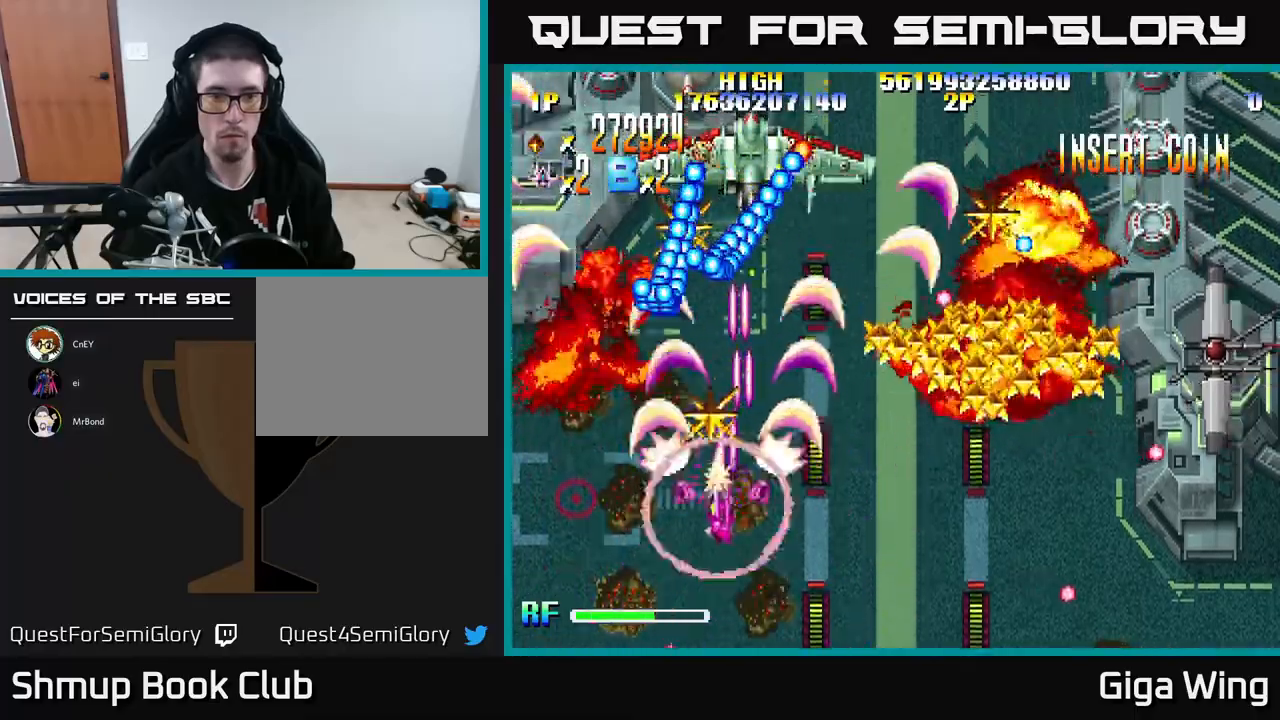
{"buttons": ["A", "DPAD_UP"], "left_stick": "center", "events": [[400, "DPAD_LEFT", "up"]]}
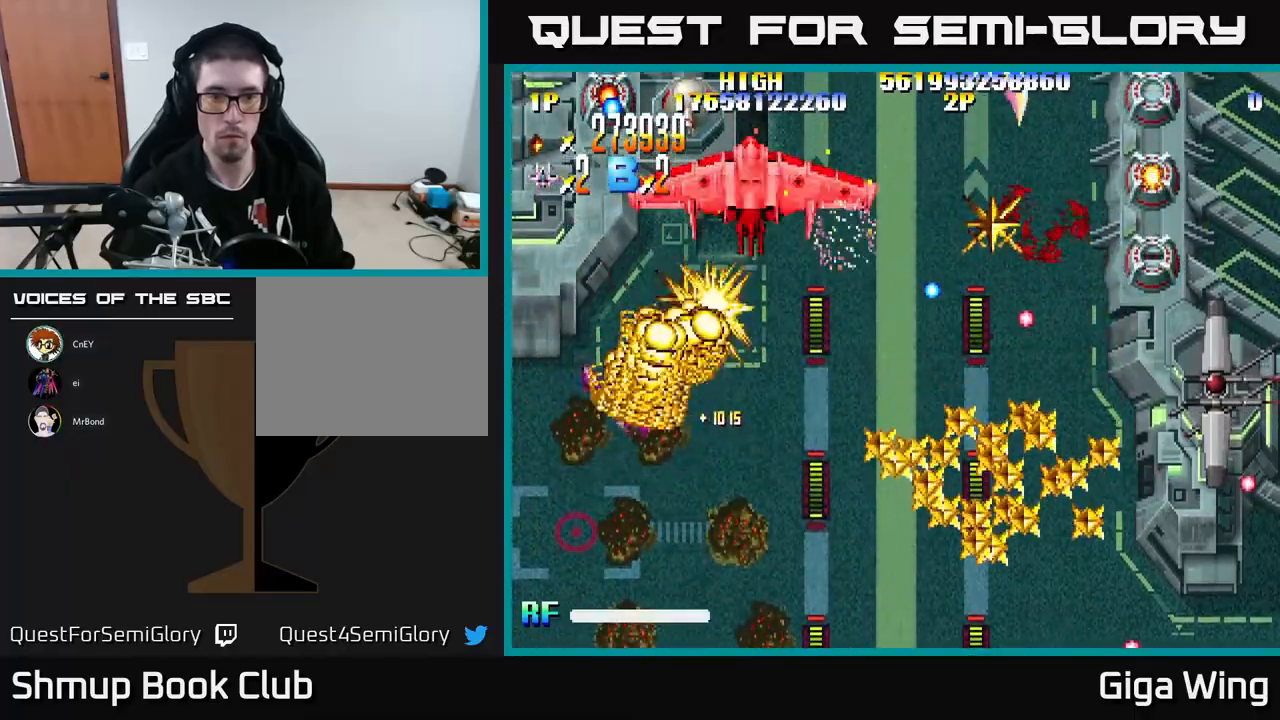
{"buttons": ["A", "DPAD_UP", "DPAD_RIGHT"], "left_stick": "center", "events": [[183, "DPAD_RIGHT", "down"]]}
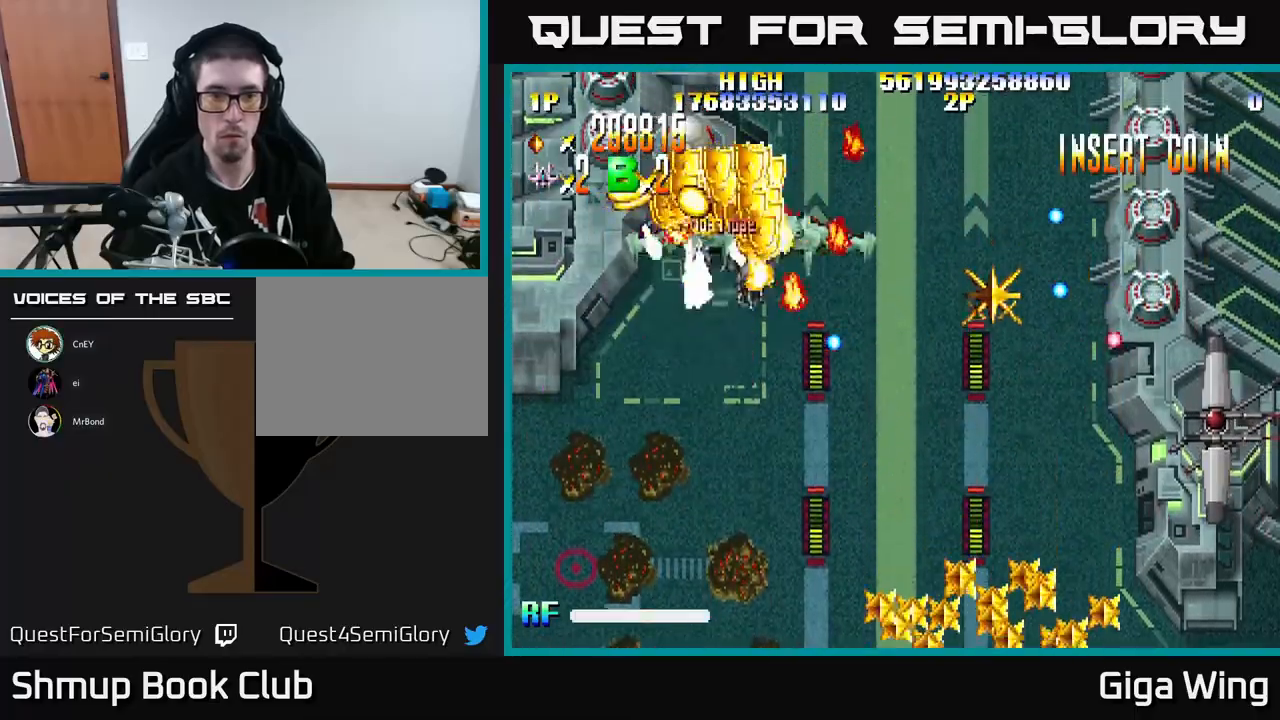
{"buttons": ["A", "DPAD_DOWN", "DPAD_RIGHT"], "left_stick": "center", "events": [[50, "DPAD_UP", "up"], [83, "DPAD_DOWN", "down"]]}
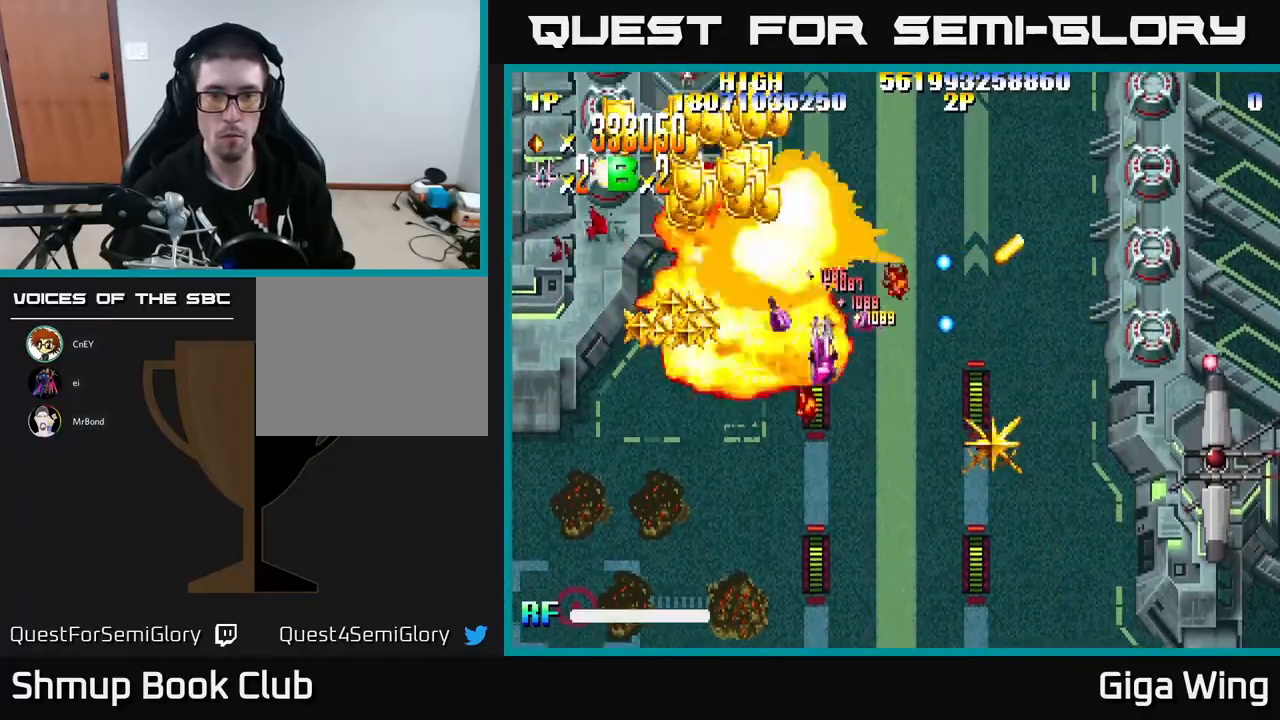
{"buttons": ["R2", "DPAD_DOWN", "DPAD_RIGHT"], "left_stick": "center", "events": [[33, "DPAD_DOWN", "up"], [117, "R2", "down"], [250, "A", "up"], [283, "DPAD_DOWN", "down"]]}
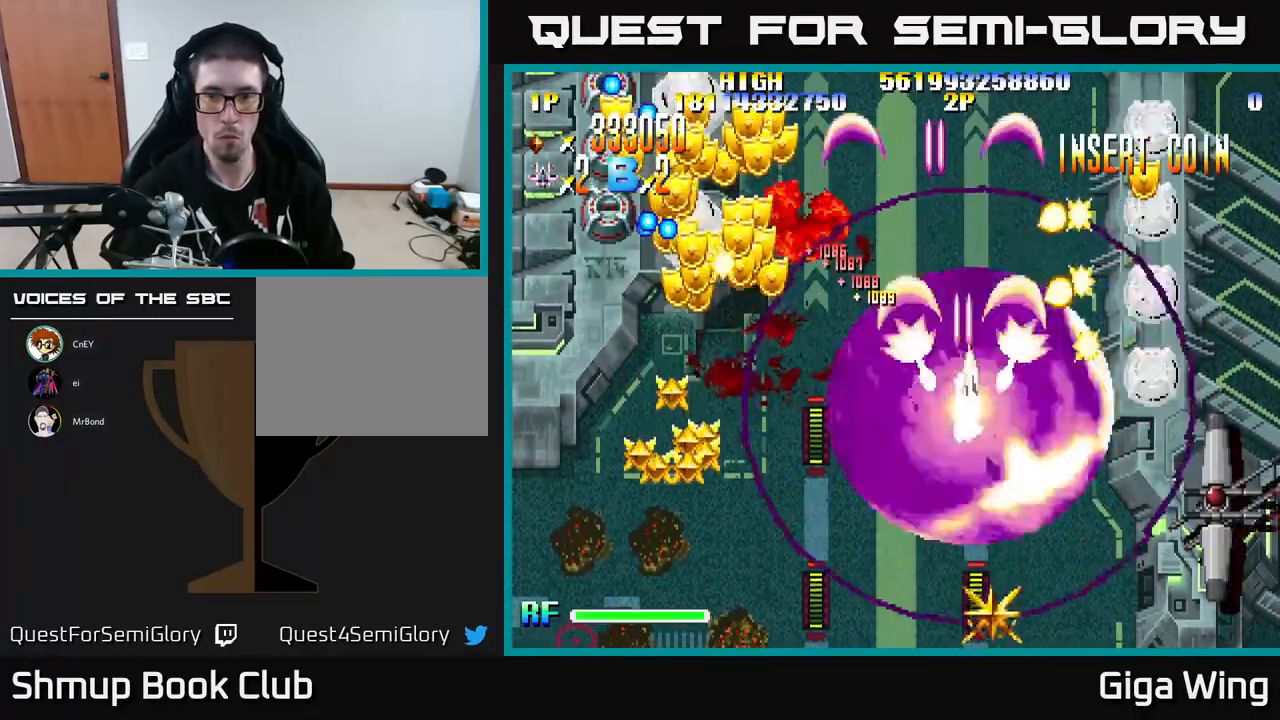
{"buttons": ["R2", "DPAD_DOWN", "DPAD_RIGHT"], "left_stick": "center", "events": []}
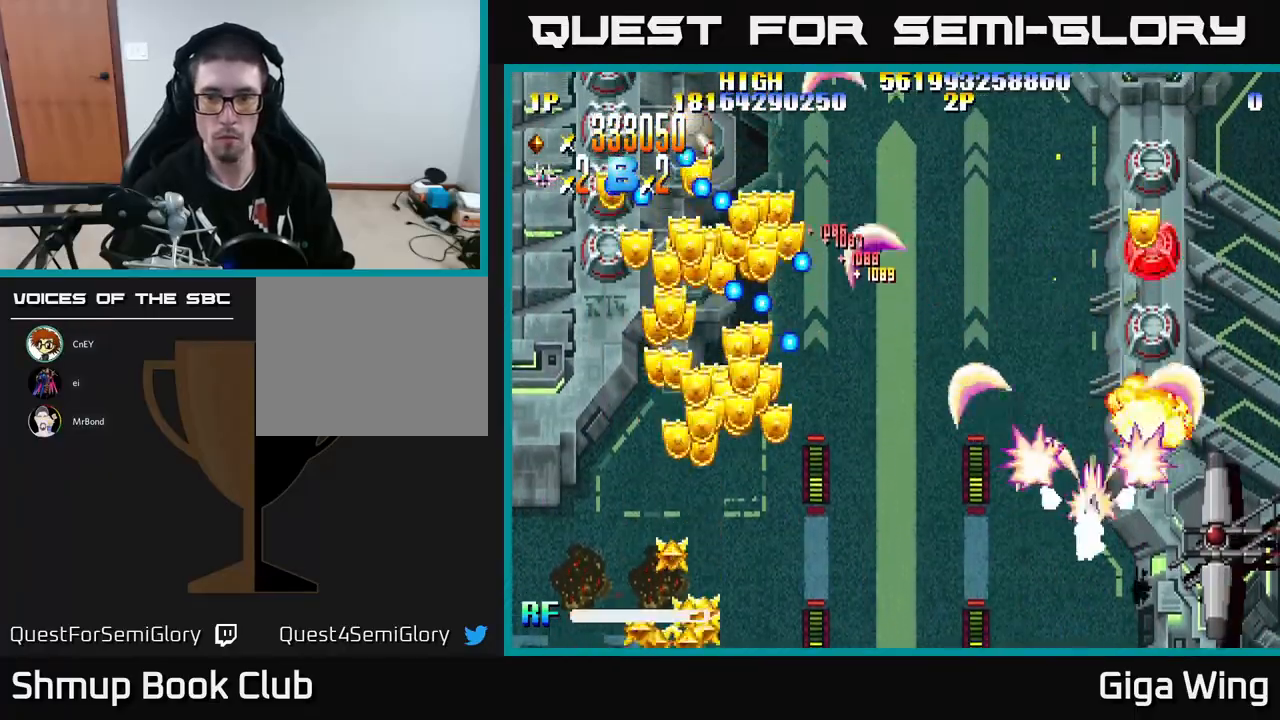
{"buttons": ["R2", "DPAD_DOWN", "DPAD_RIGHT"], "left_stick": "center", "events": []}
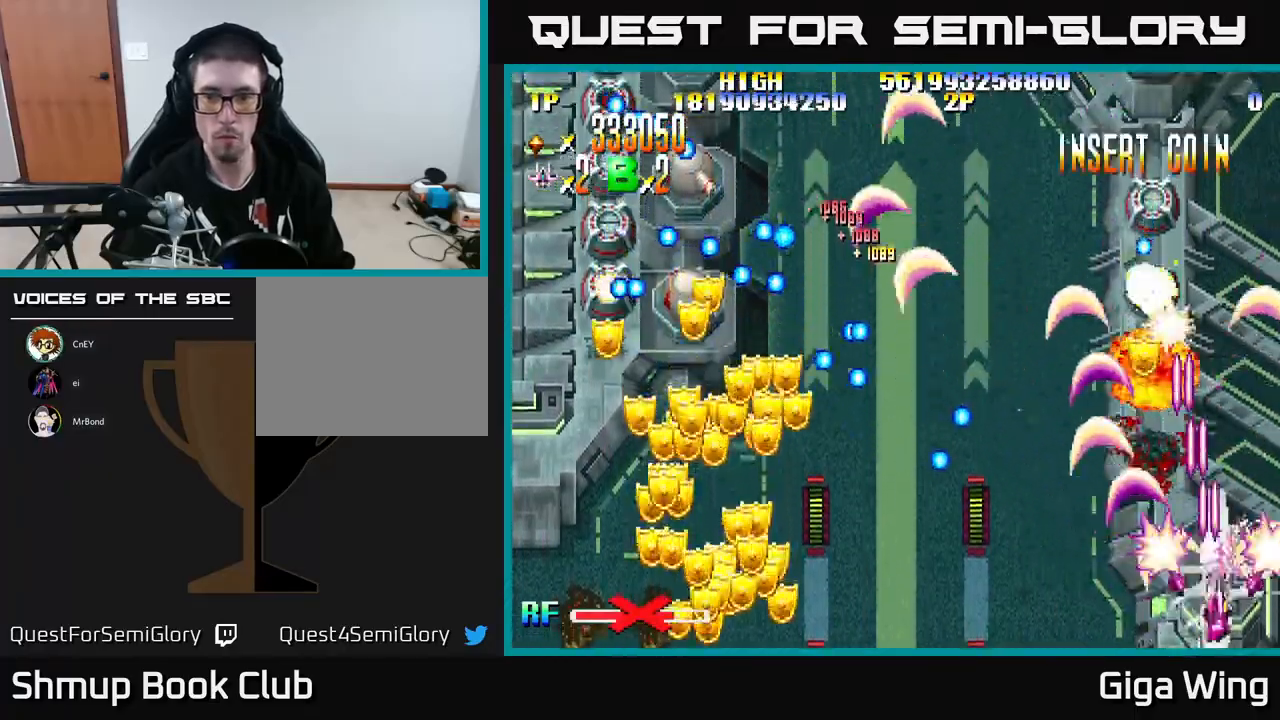
{"buttons": ["R2", "DPAD_UP", "DPAD_RIGHT"], "left_stick": "center", "events": [[100, "DPAD_DOWN", "up"], [150, "DPAD_RIGHT", "up"], [200, "DPAD_LEFT", "down"], [350, "DPAD_UP", "down"], [417, "DPAD_LEFT", "up"], [467, "DPAD_RIGHT", "down"]]}
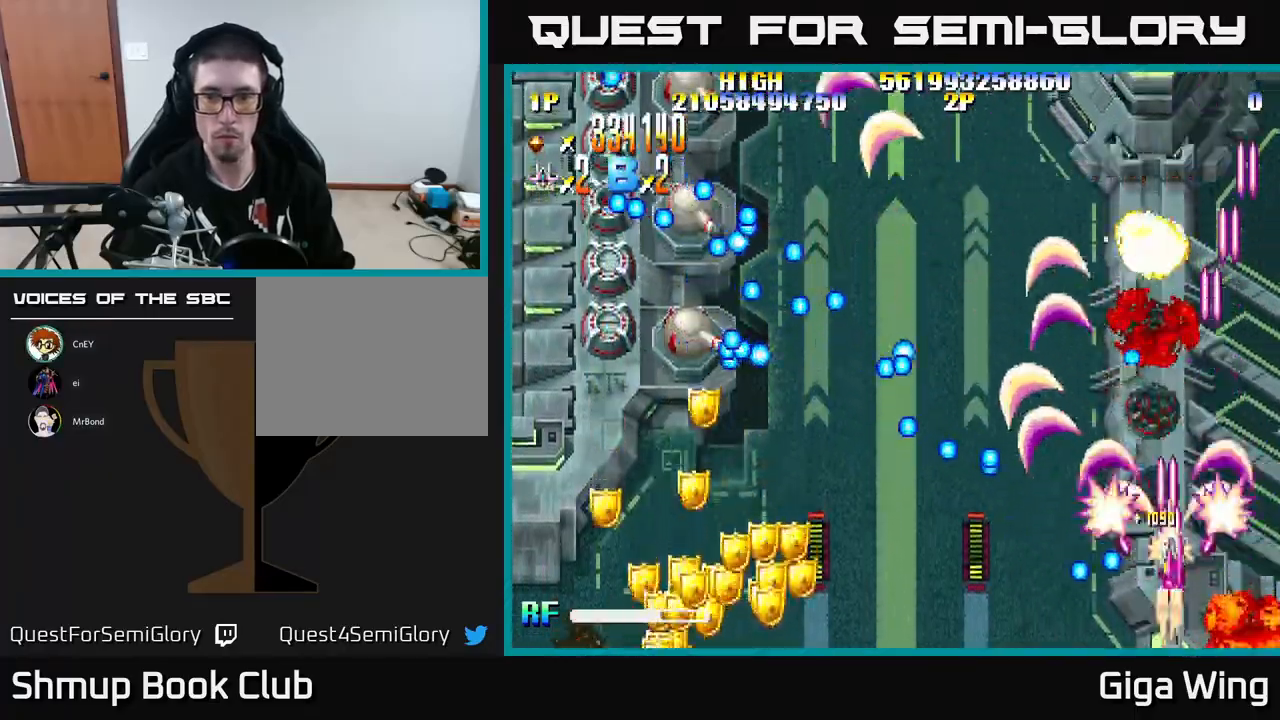
{"buttons": ["R2", "DPAD_UP"], "left_stick": "center", "events": [[50, "DPAD_RIGHT", "up"], [167, "DPAD_LEFT", "down"], [250, "DPAD_LEFT", "up"], [267, "DPAD_RIGHT", "down"], [467, "DPAD_RIGHT", "up"]]}
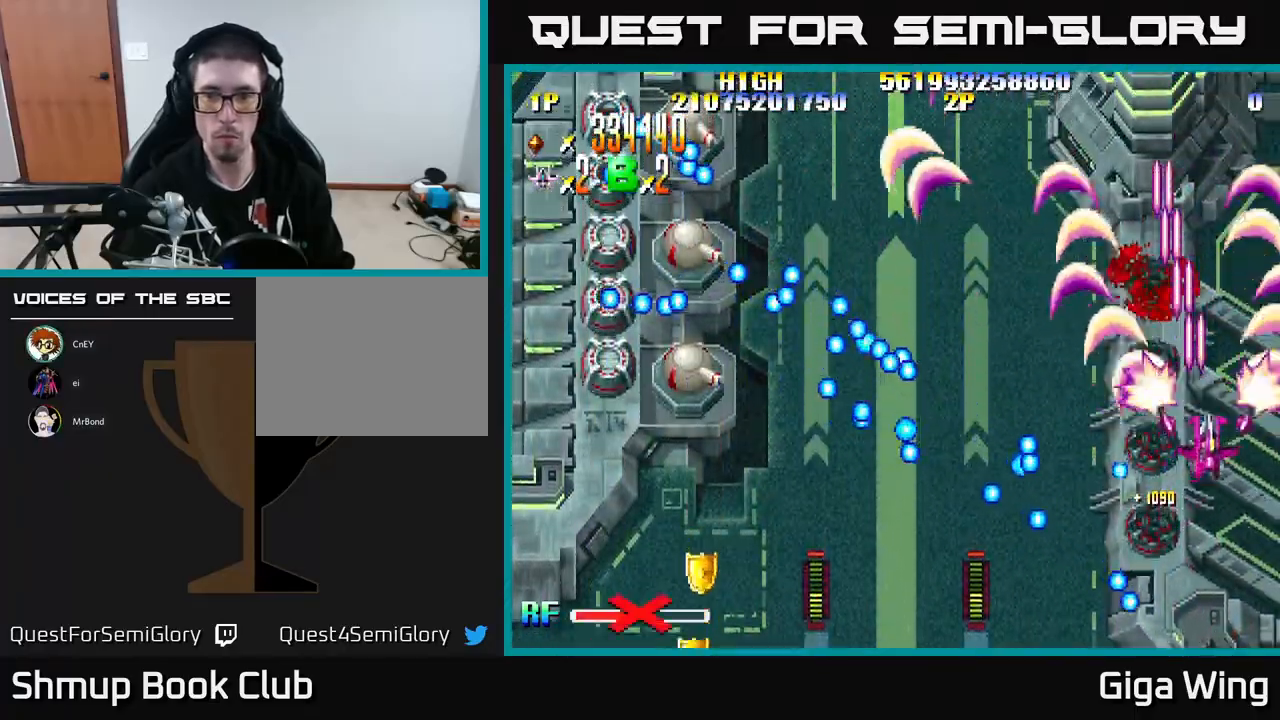
{"buttons": ["R2", "DPAD_UP"], "left_stick": "center", "events": [[50, "DPAD_LEFT", "down"], [150, "DPAD_LEFT", "up"], [417, "DPAD_LEFT", "down"], [483, "DPAD_LEFT", "up"]]}
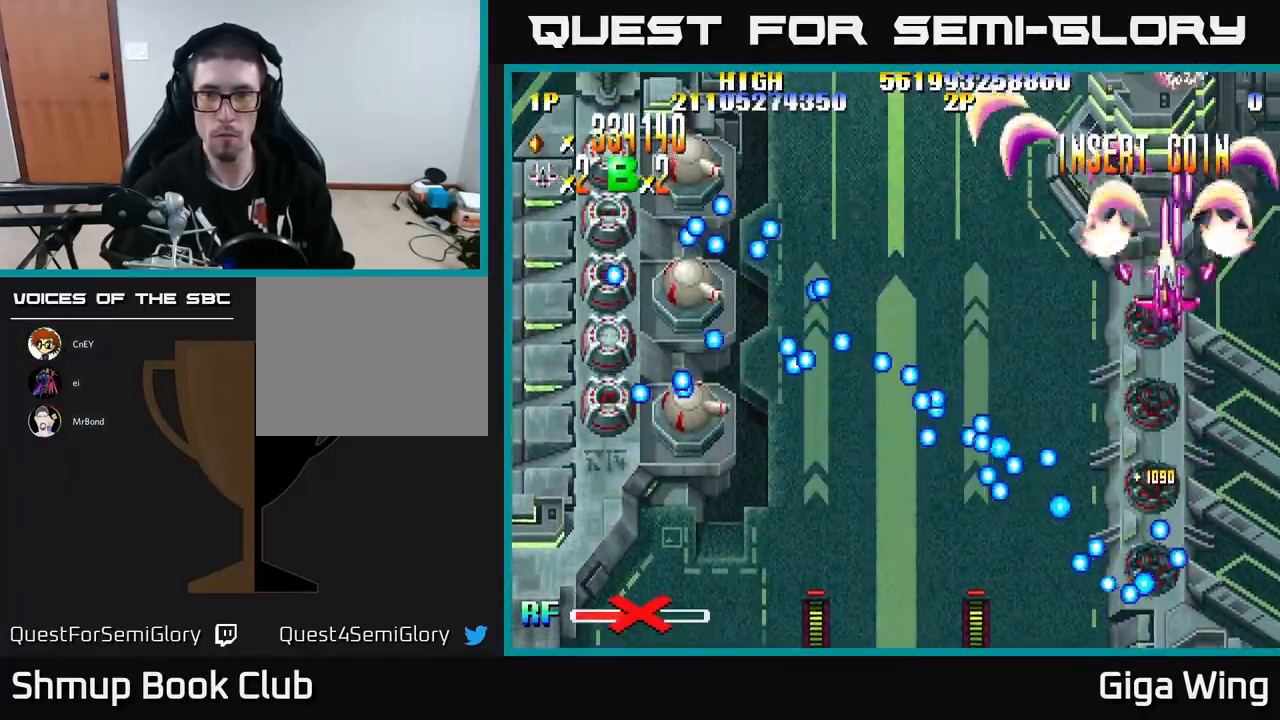
{"buttons": ["R2"], "left_stick": "center", "events": [[50, "DPAD_LEFT", "down"], [217, "DPAD_UP", "up"], [233, "DPAD_LEFT", "up"], [383, "DPAD_DOWN", "down"], [450, "DPAD_DOWN", "up"]]}
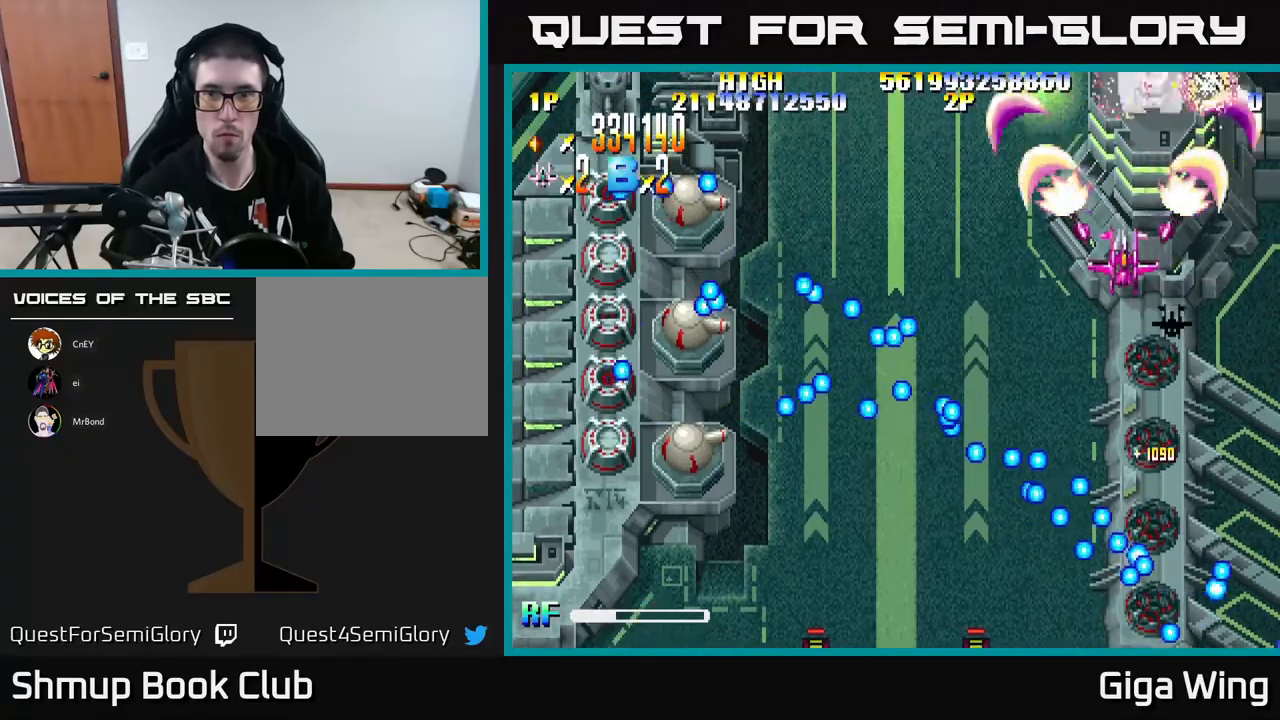
{"buttons": ["R2"], "left_stick": "center", "events": []}
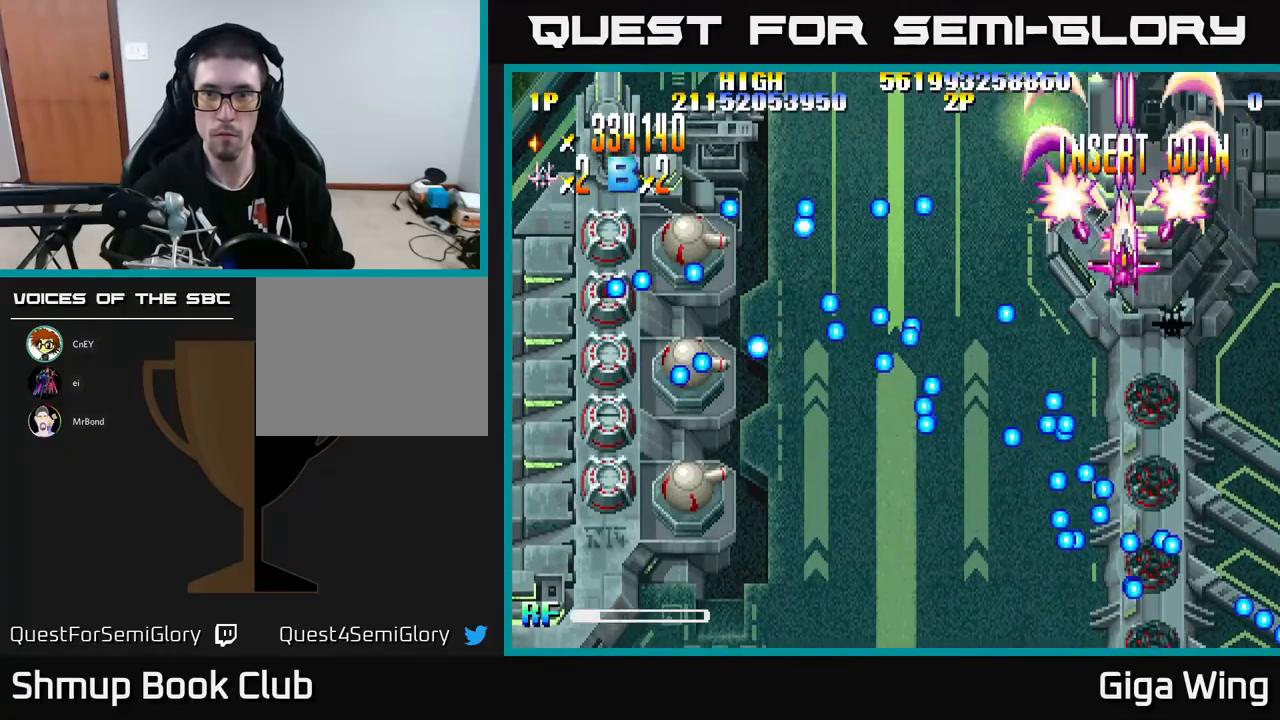
{"buttons": ["R2"], "left_stick": "center", "events": [[150, "DPAD_RIGHT", "down"], [233, "DPAD_UP", "down"], [250, "DPAD_RIGHT", "up"], [367, "DPAD_UP", "up"]]}
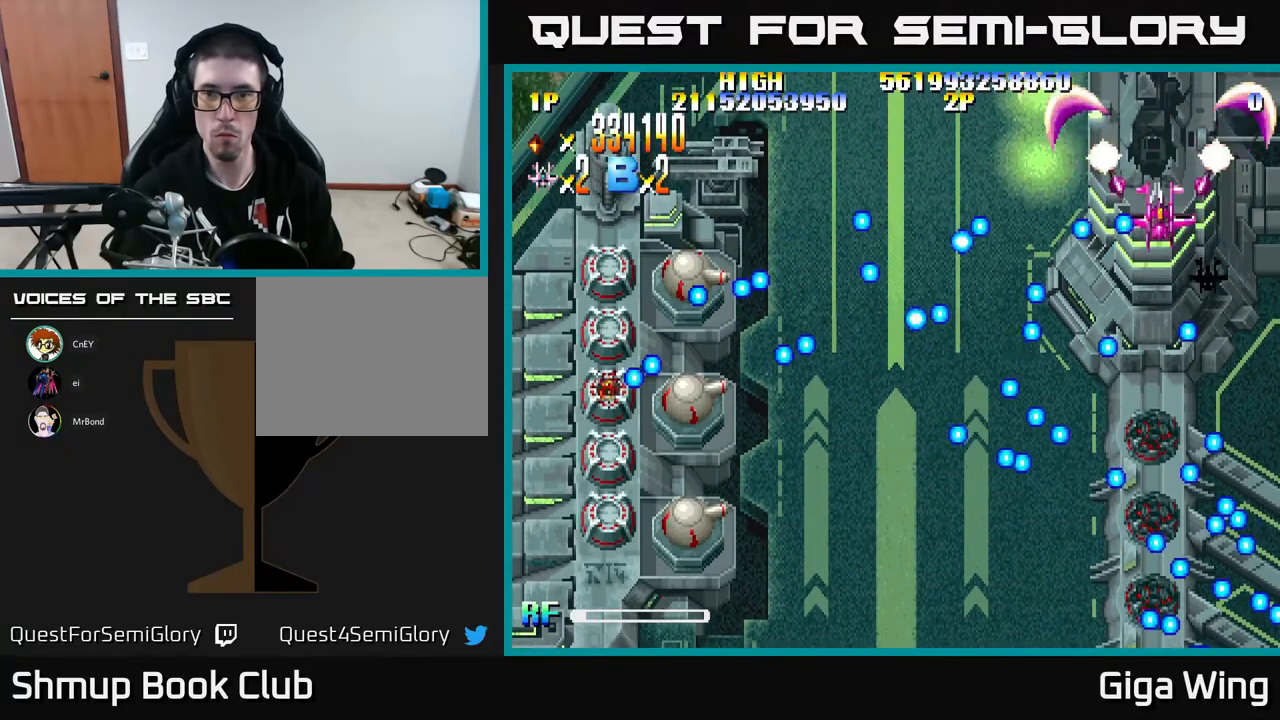
{"buttons": ["A", "DPAD_LEFT"], "left_stick": "center", "events": [[17, "A", "down"], [17, "DPAD_UP", "down"], [133, "R2", "up"], [150, "DPAD_LEFT", "down"], [250, "DPAD_UP", "up"], [367, "DPAD_DOWN", "down"], [500, "DPAD_DOWN", "up"]]}